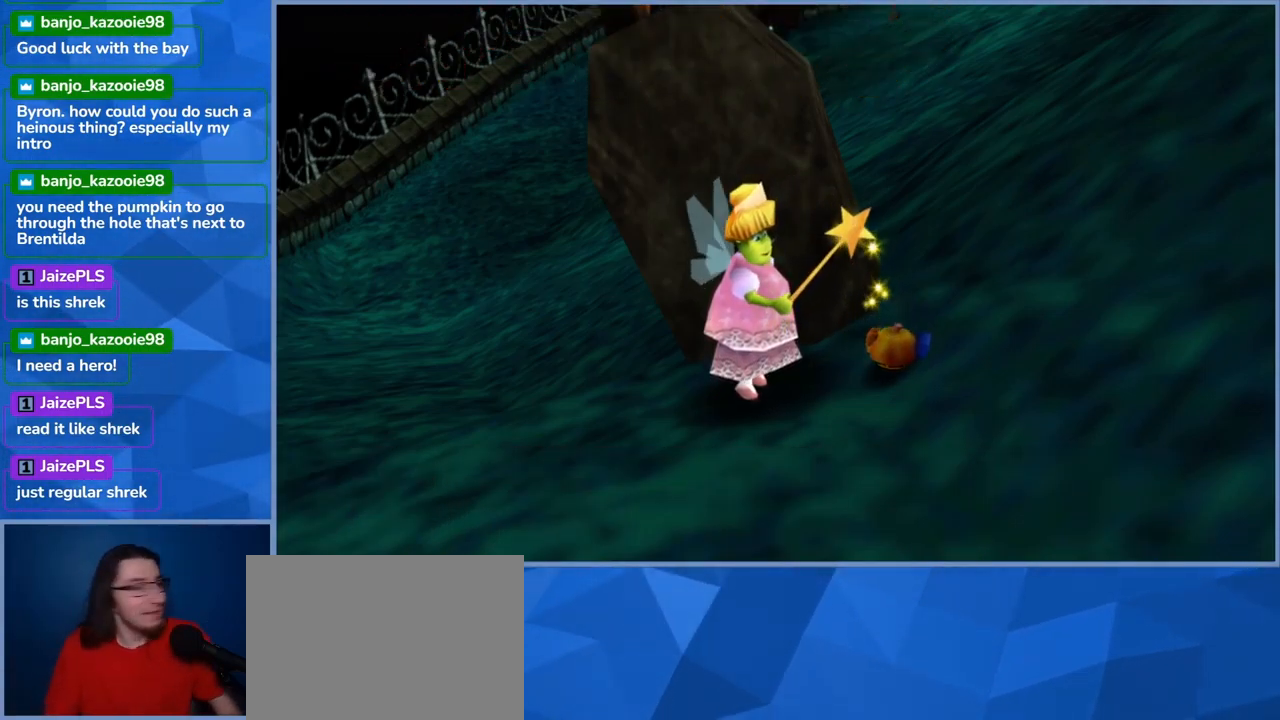
Gameplay with a controller (Xbox layout); each line is a JSON object with the inputs held at the frame after it. "events" lists button and stick changes between this image and that frame as [ms after this image, input, new state], when the widget could be followed in between. Not read: L3 R3.
{"buttons": [], "left_stick": "up-right", "right_stick": "center", "events": [[150, "left_stick", "up"], [334, "left_stick", "up-right"]]}
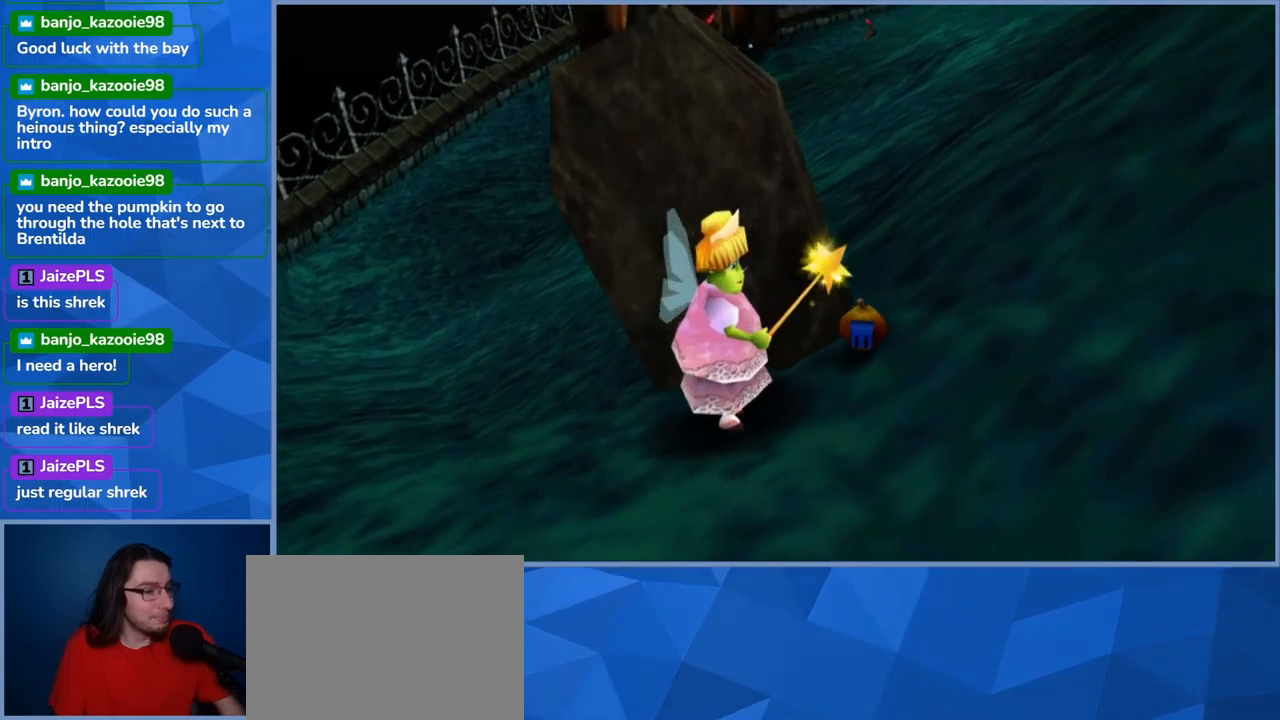
{"buttons": [], "left_stick": "up-right", "right_stick": "center", "events": []}
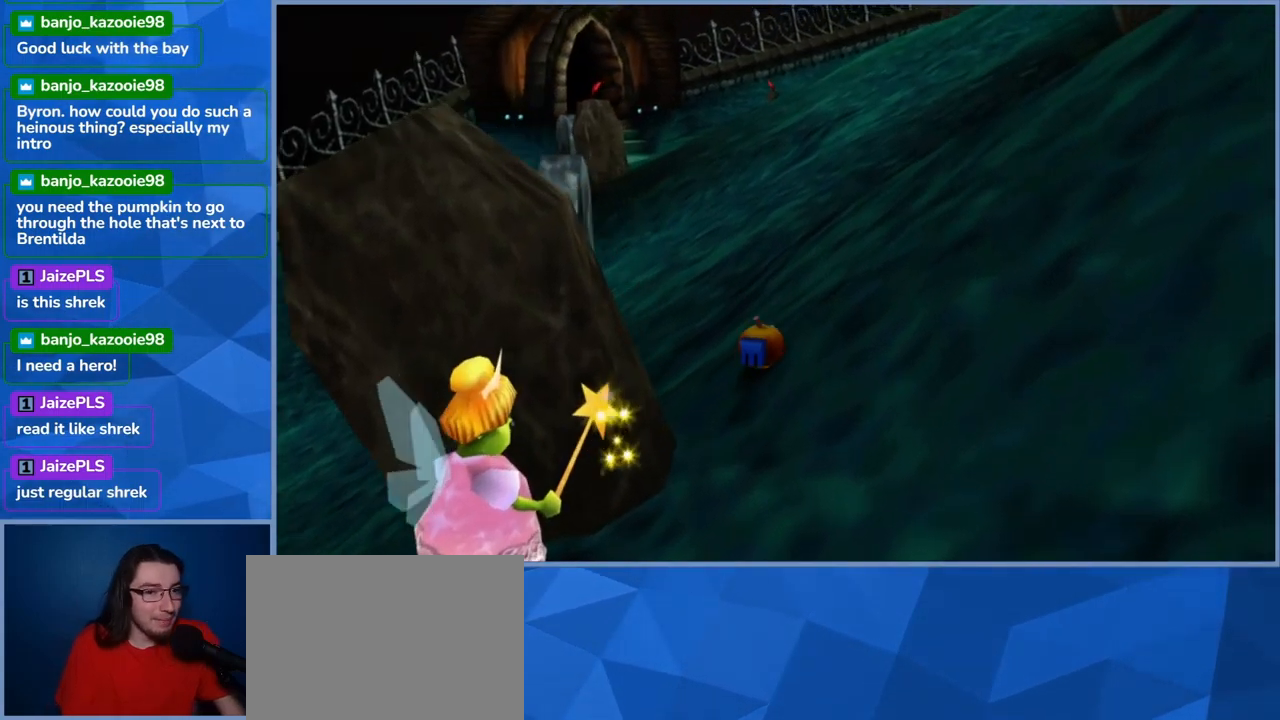
{"buttons": ["A"], "left_stick": "up-right", "right_stick": "center", "events": [[334, "A", "down"]]}
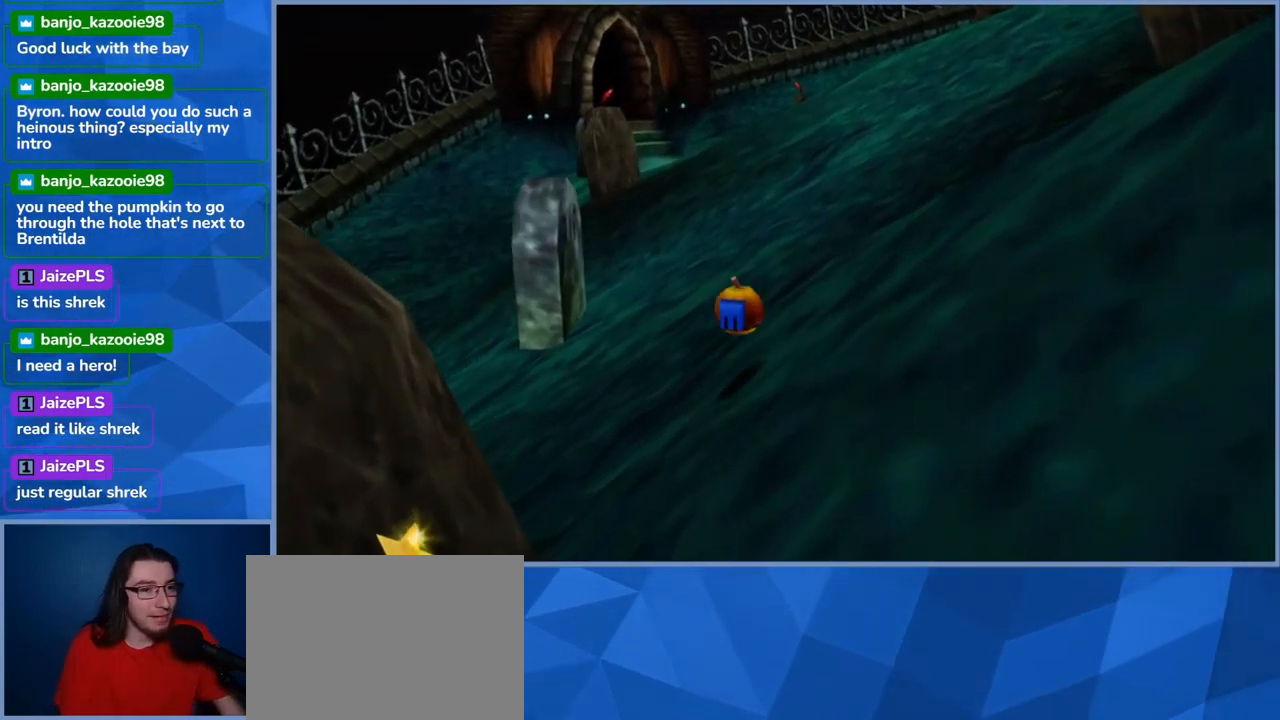
{"buttons": [], "left_stick": "up-right", "right_stick": "center", "events": [[334, "A", "up"]]}
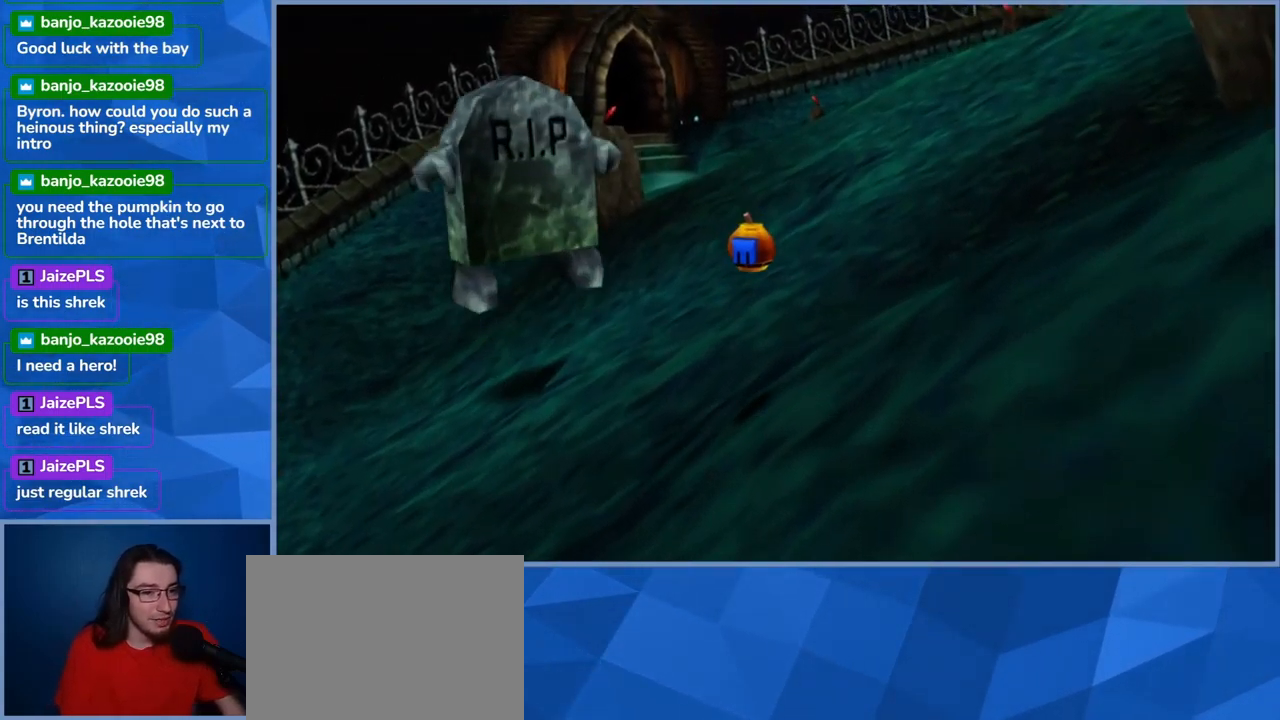
{"buttons": [], "left_stick": "up", "right_stick": "center", "events": [[467, "left_stick", "up"]]}
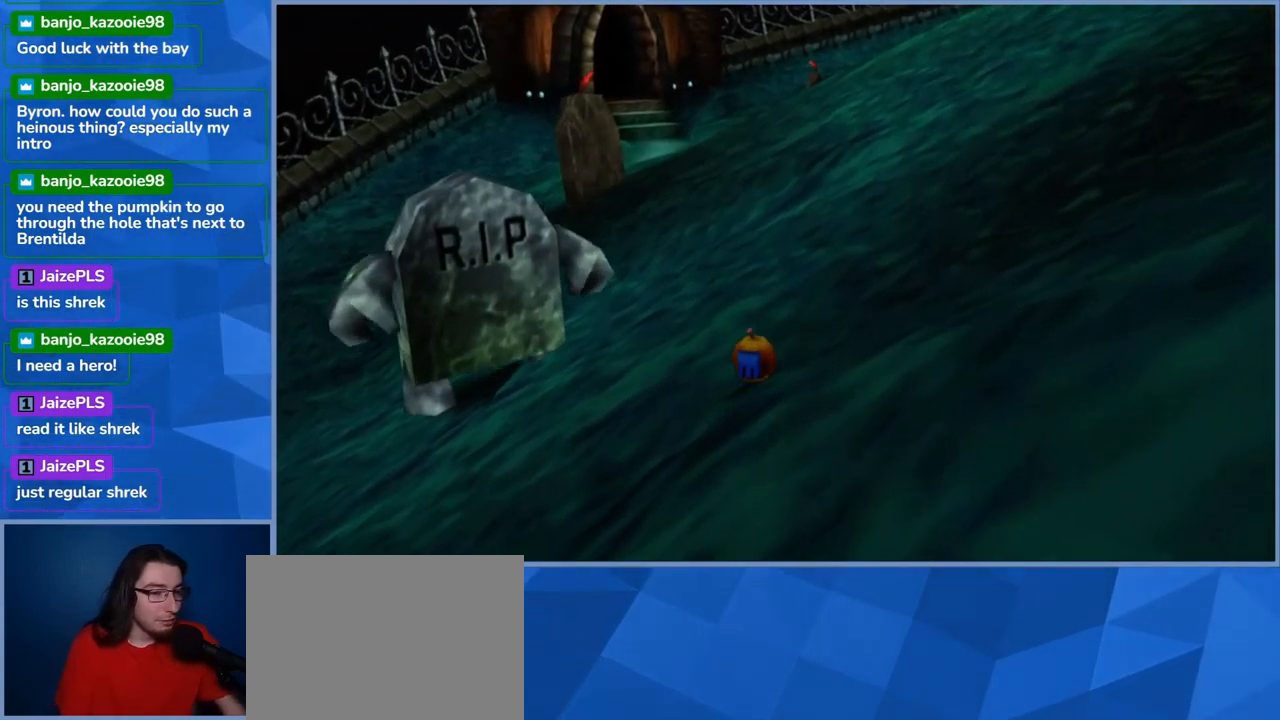
{"buttons": [], "left_stick": "up-right", "right_stick": "center", "events": [[200, "left_stick", "up-right"]]}
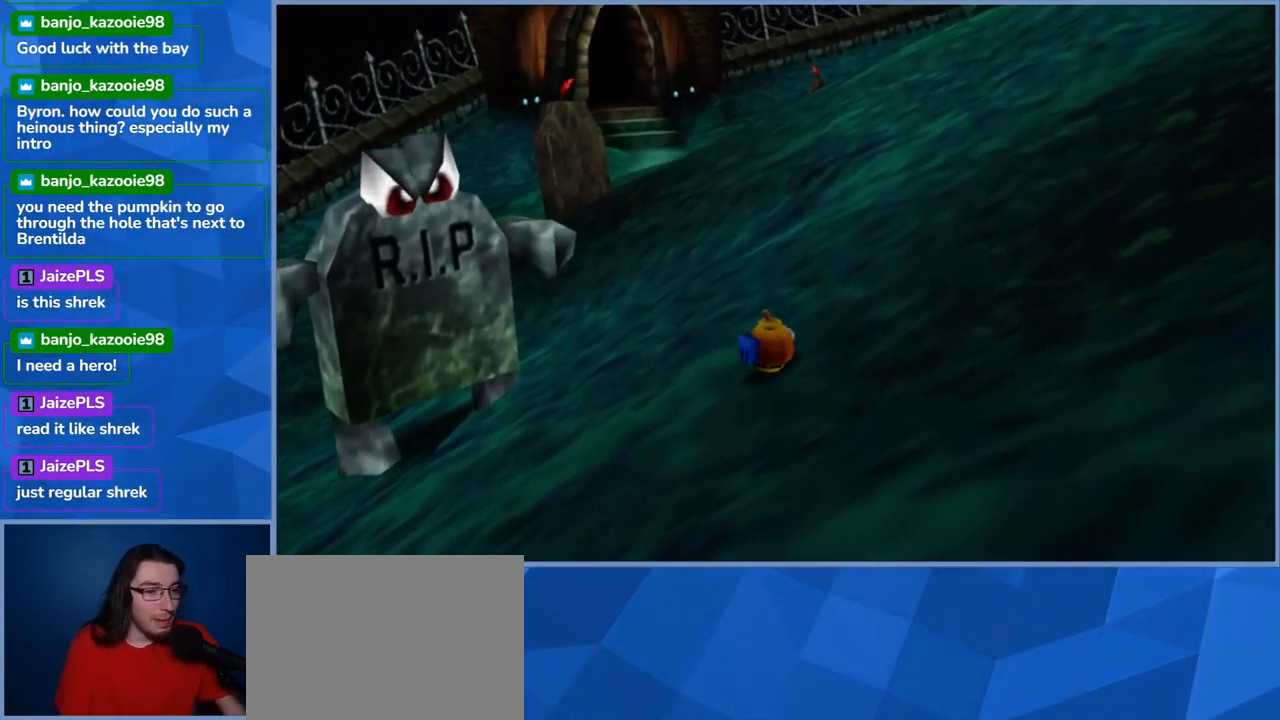
{"buttons": [], "left_stick": "up-right", "right_stick": "center", "events": []}
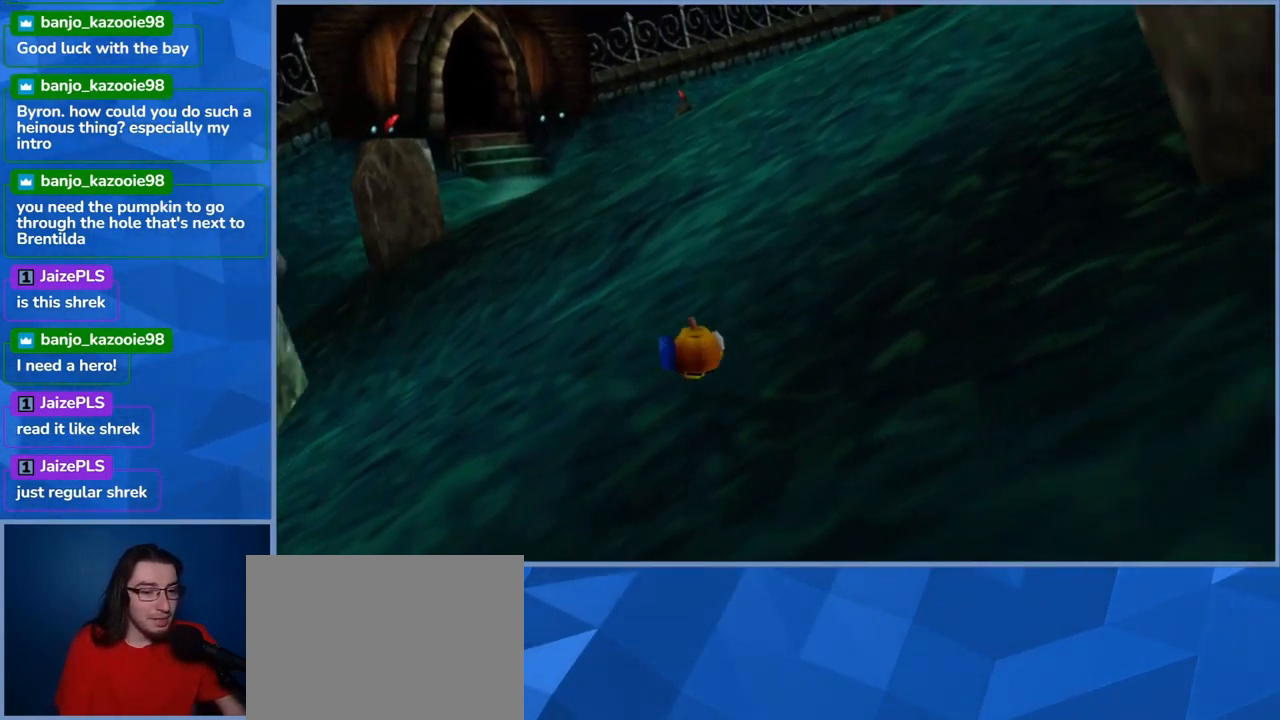
{"buttons": ["A"], "left_stick": "up-right", "right_stick": "center", "events": [[317, "A", "down"]]}
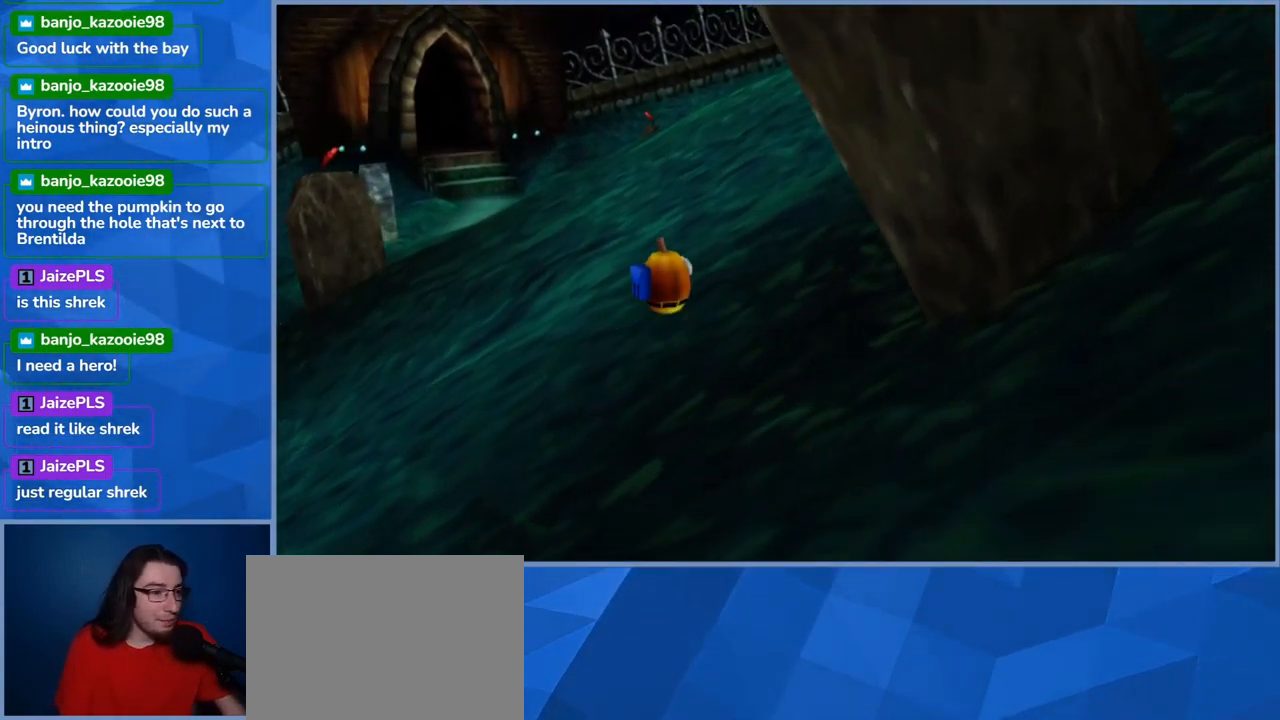
{"buttons": [], "left_stick": "up", "right_stick": "center", "events": [[100, "A", "up"], [417, "left_stick", "up"]]}
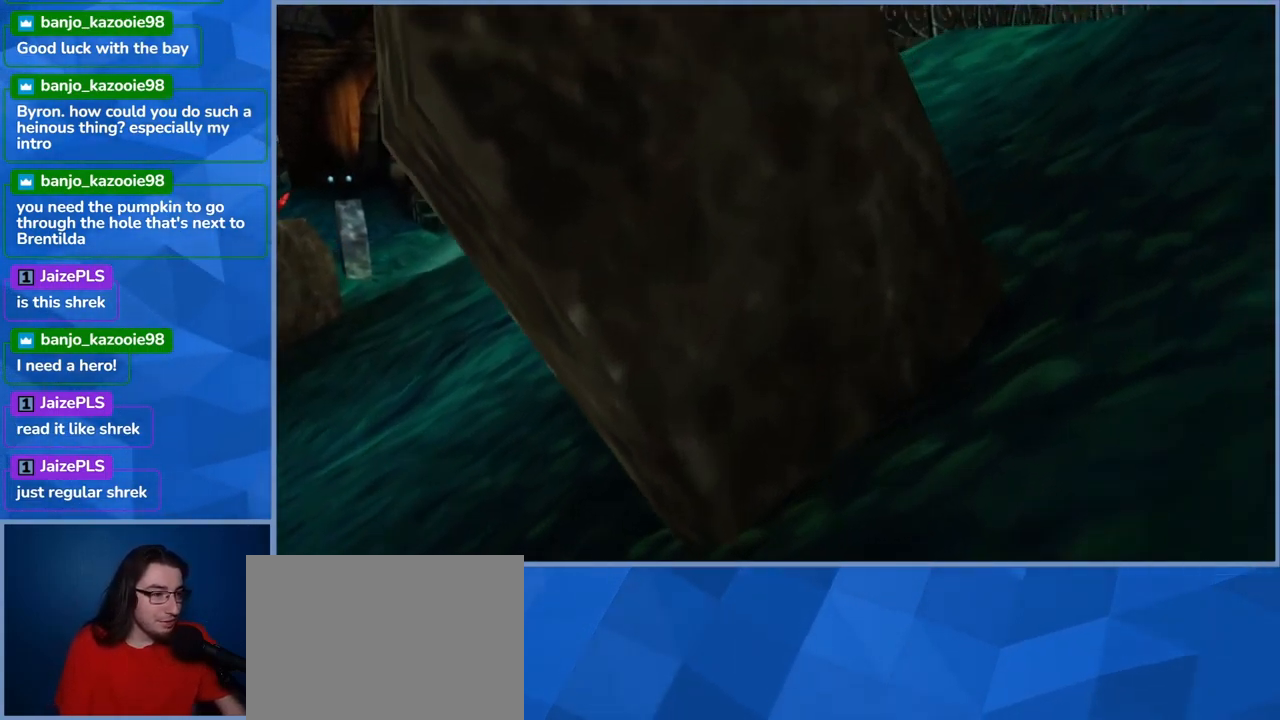
{"buttons": [], "left_stick": "up", "right_stick": "center", "events": [[150, "A", "down"], [500, "A", "up"]]}
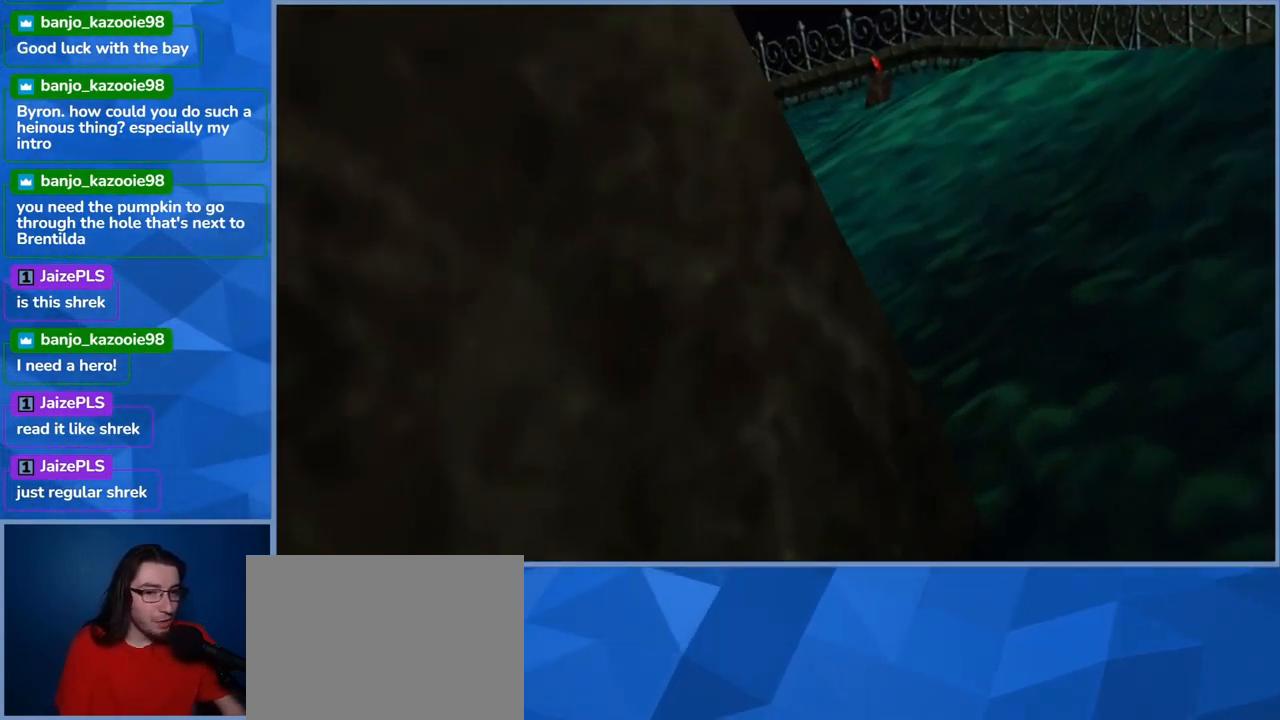
{"buttons": ["A"], "left_stick": "up-right", "right_stick": "center", "events": [[100, "left_stick", "up-right"], [500, "A", "down"]]}
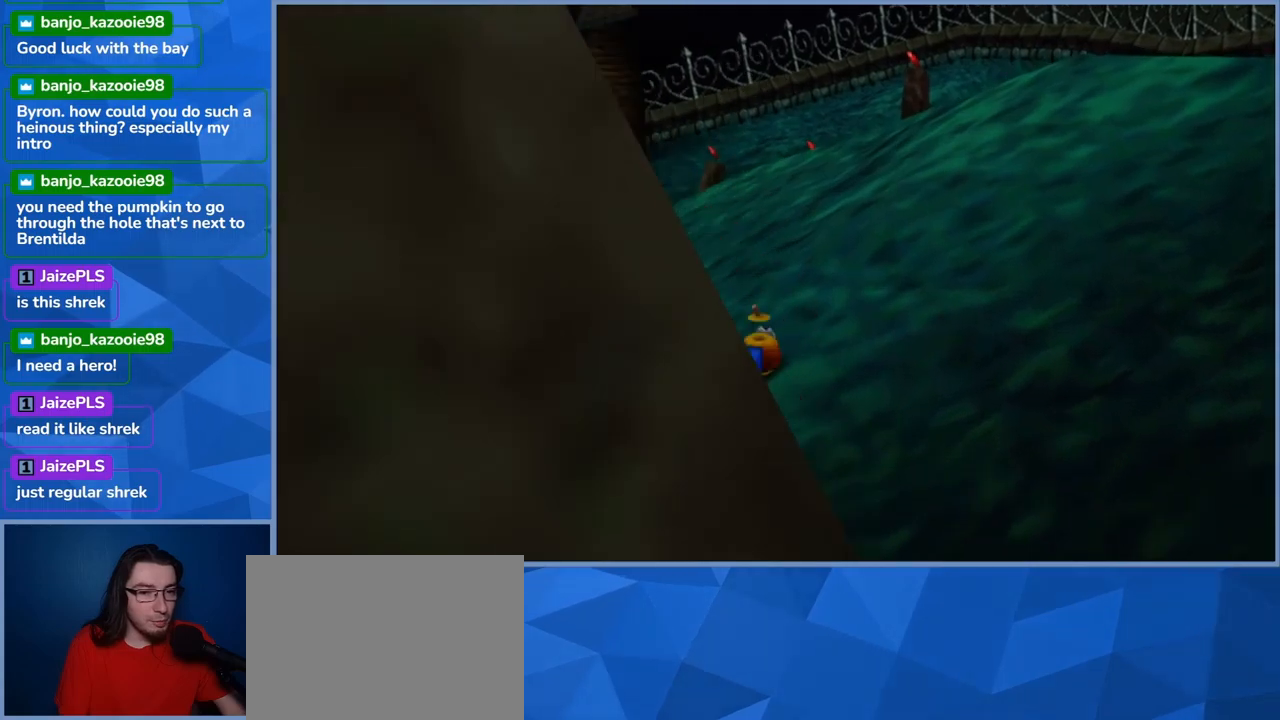
{"buttons": [], "left_stick": "up-right", "right_stick": "center", "events": [[284, "A", "up"]]}
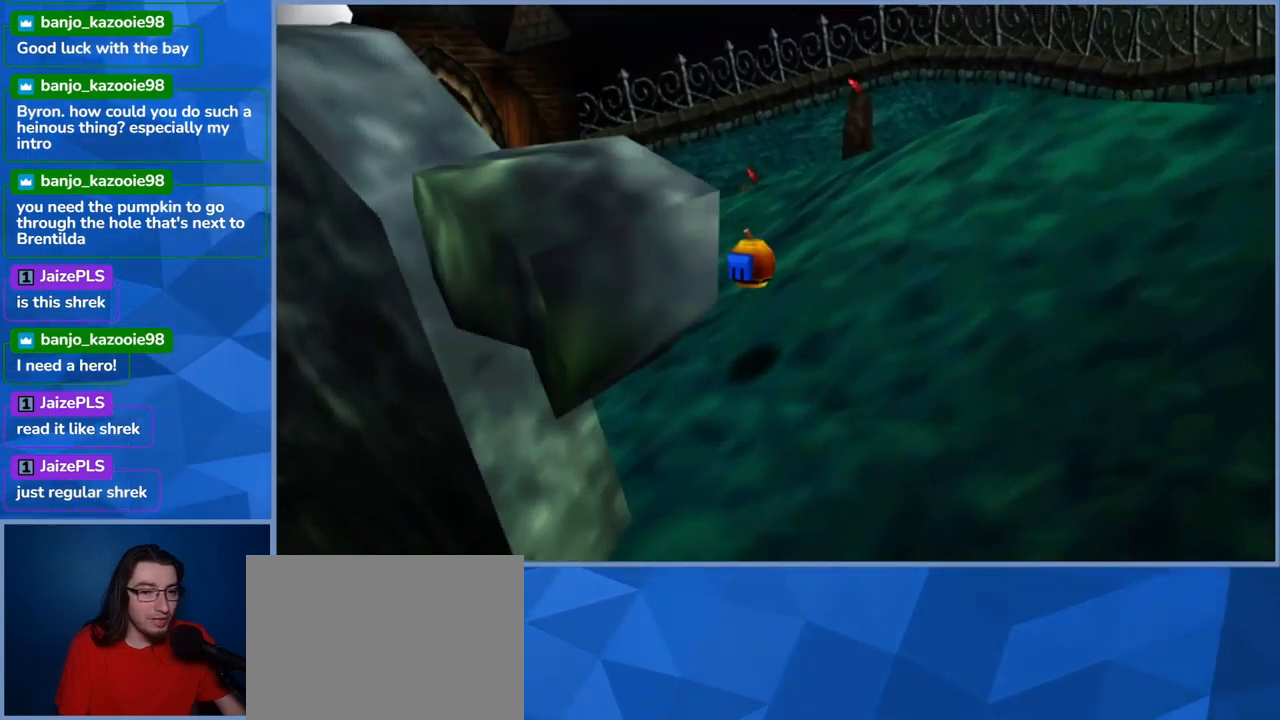
{"buttons": ["A"], "left_stick": "up", "right_stick": "center", "events": [[284, "left_stick", "up"], [300, "A", "down"]]}
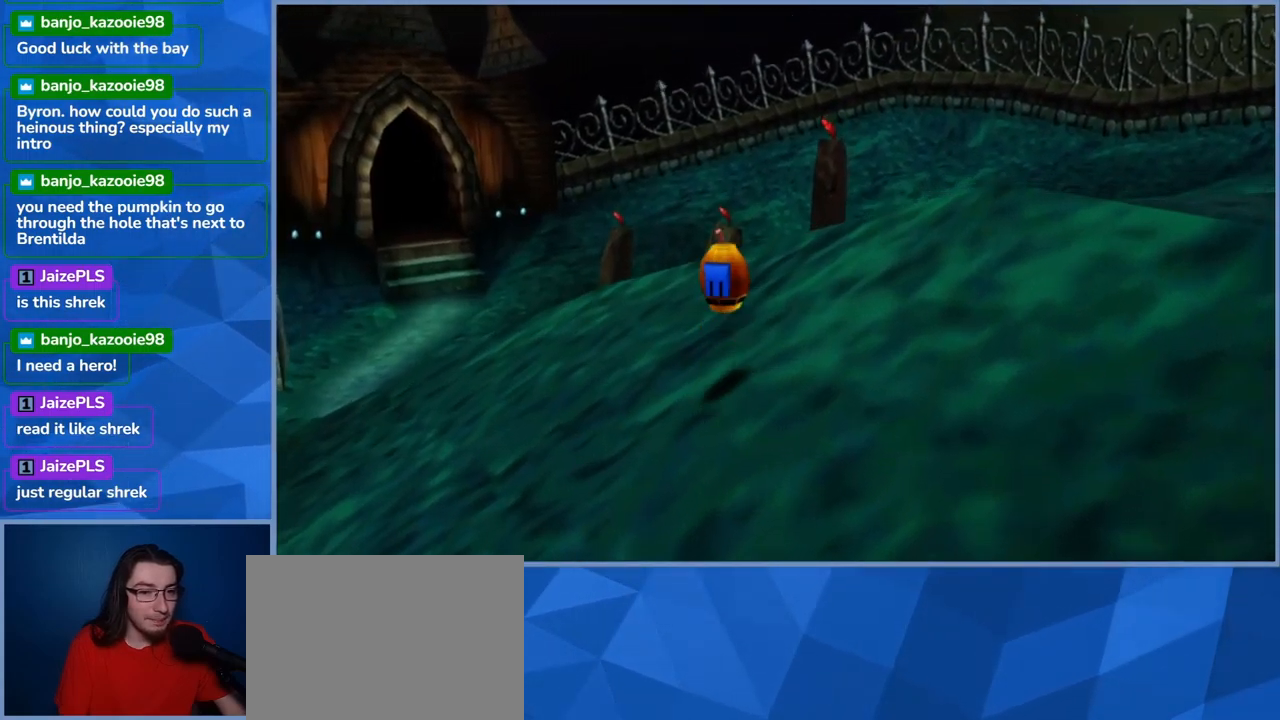
{"buttons": [], "left_stick": "up", "right_stick": "center", "events": [[50, "A", "up"]]}
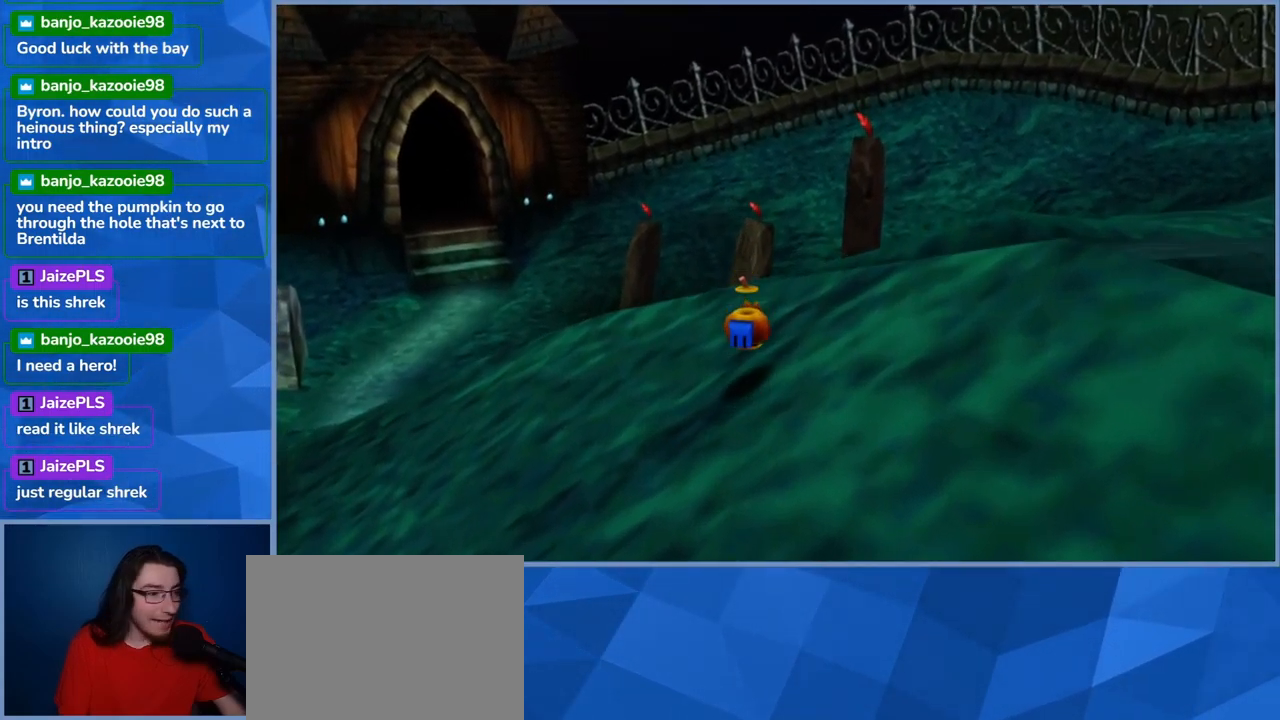
{"buttons": [], "left_stick": "up", "right_stick": "center", "events": [[300, "right_stick", "left"], [500, "right_stick", "center"]]}
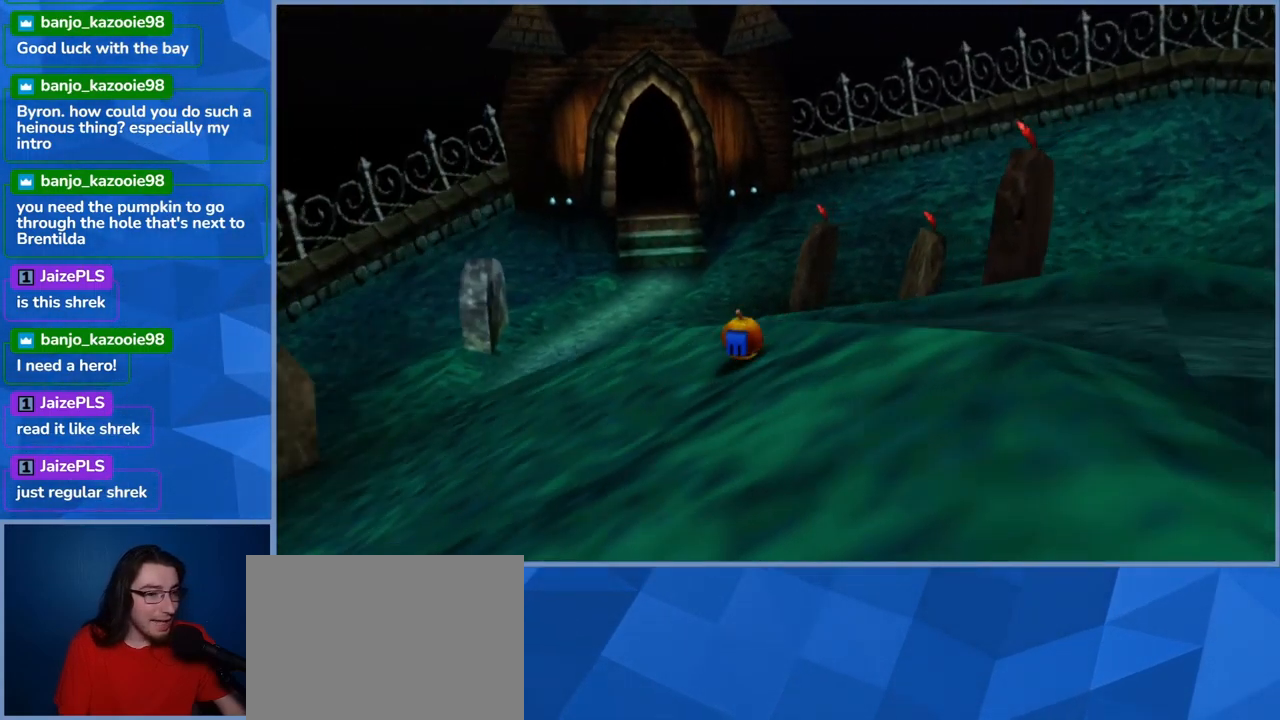
{"buttons": [], "left_stick": "up", "right_stick": "center", "events": []}
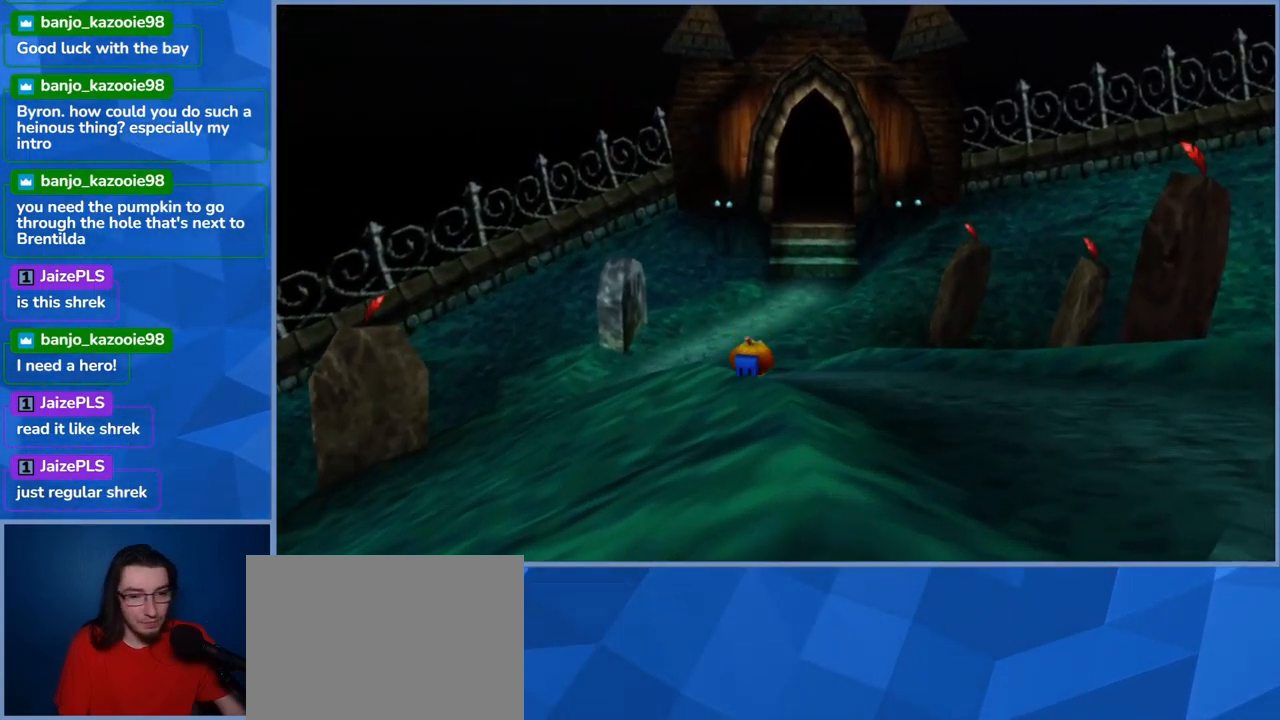
{"buttons": [], "left_stick": "up", "right_stick": "center", "events": []}
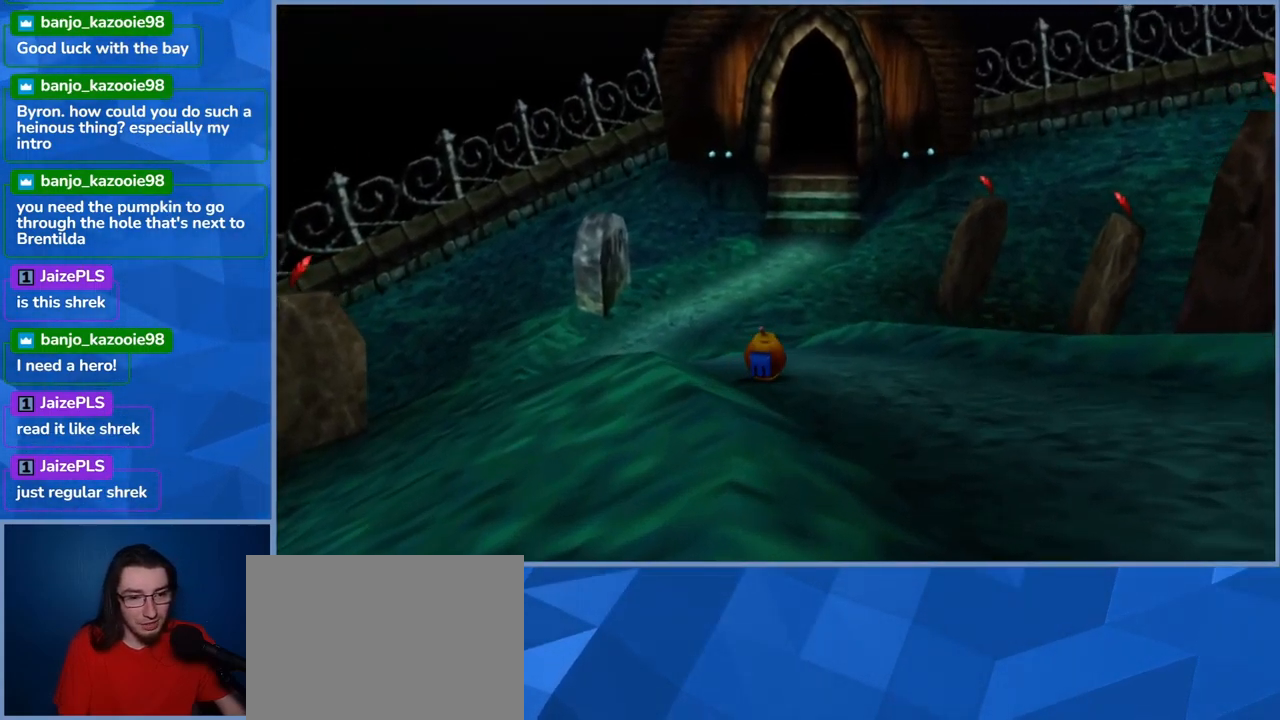
{"buttons": [], "left_stick": "up", "right_stick": "center", "events": []}
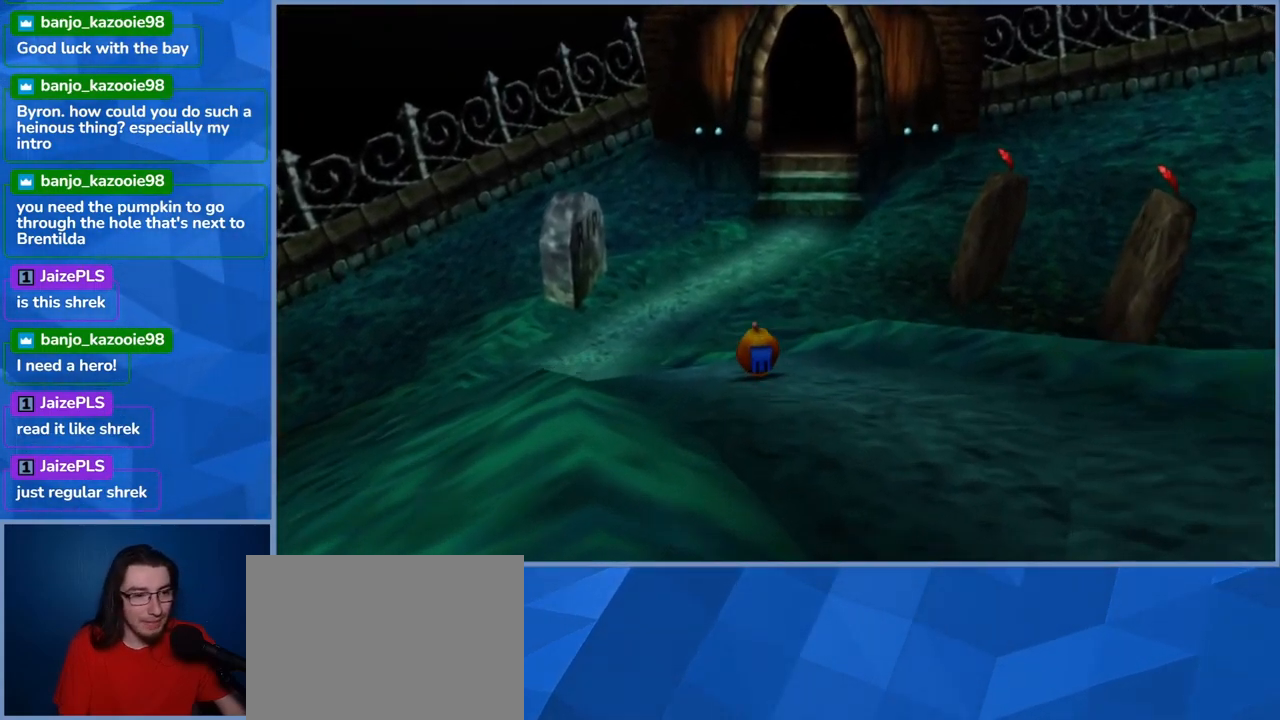
{"buttons": [], "left_stick": "up", "right_stick": "center", "events": []}
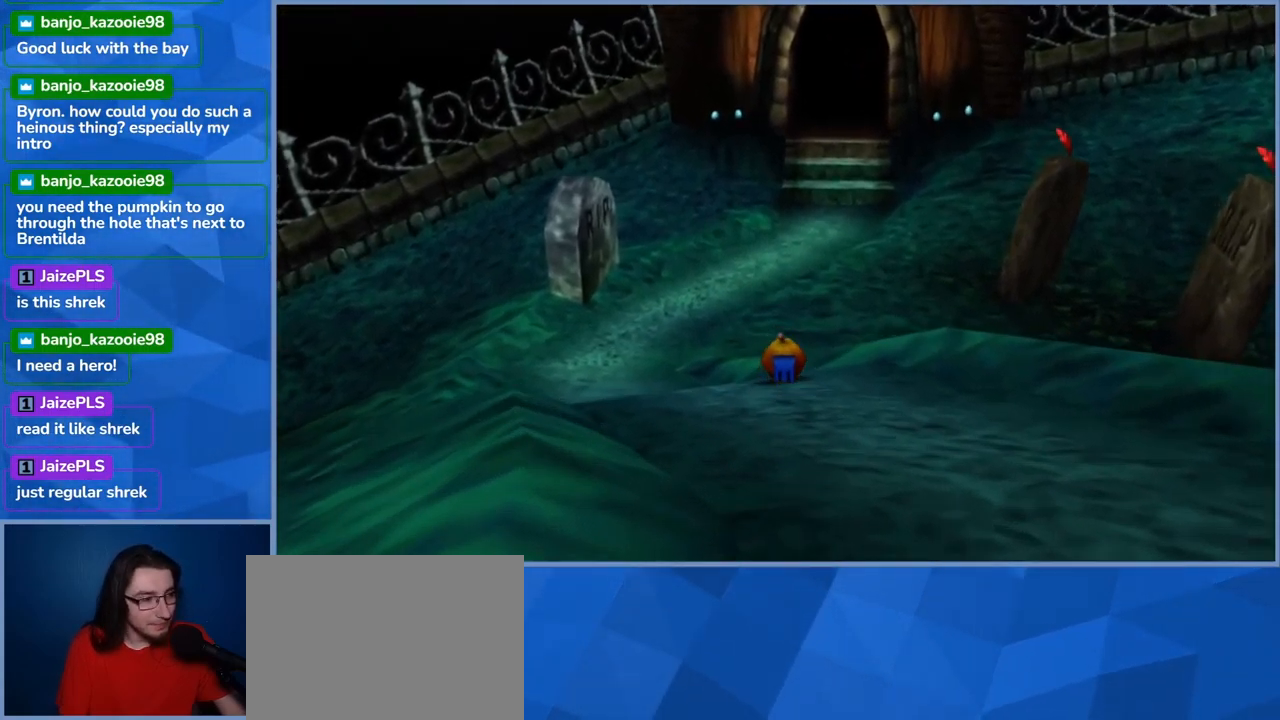
{"buttons": [], "left_stick": "up", "right_stick": "center", "events": []}
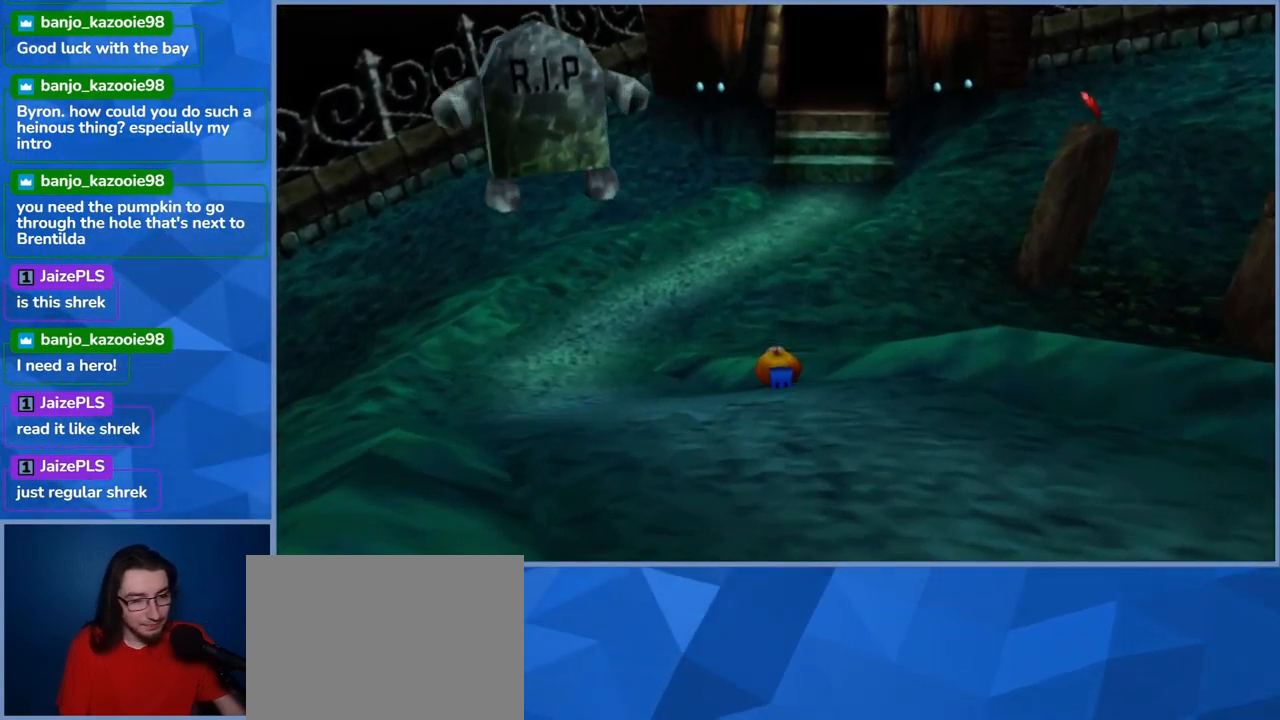
{"buttons": [], "left_stick": "up-right", "right_stick": "center", "events": [[200, "left_stick", "up-left"], [434, "left_stick", "up-right"]]}
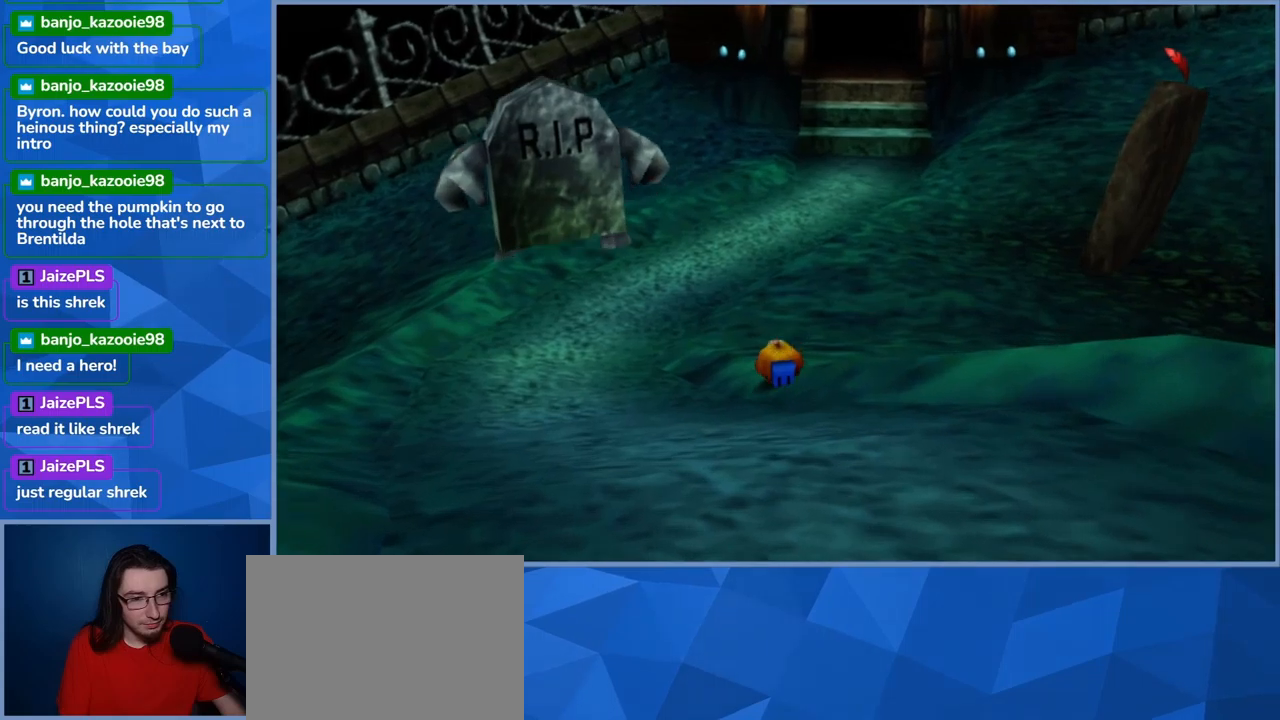
{"buttons": [], "left_stick": "up-right", "right_stick": "center", "events": [[217, "A", "down"], [483, "A", "up"]]}
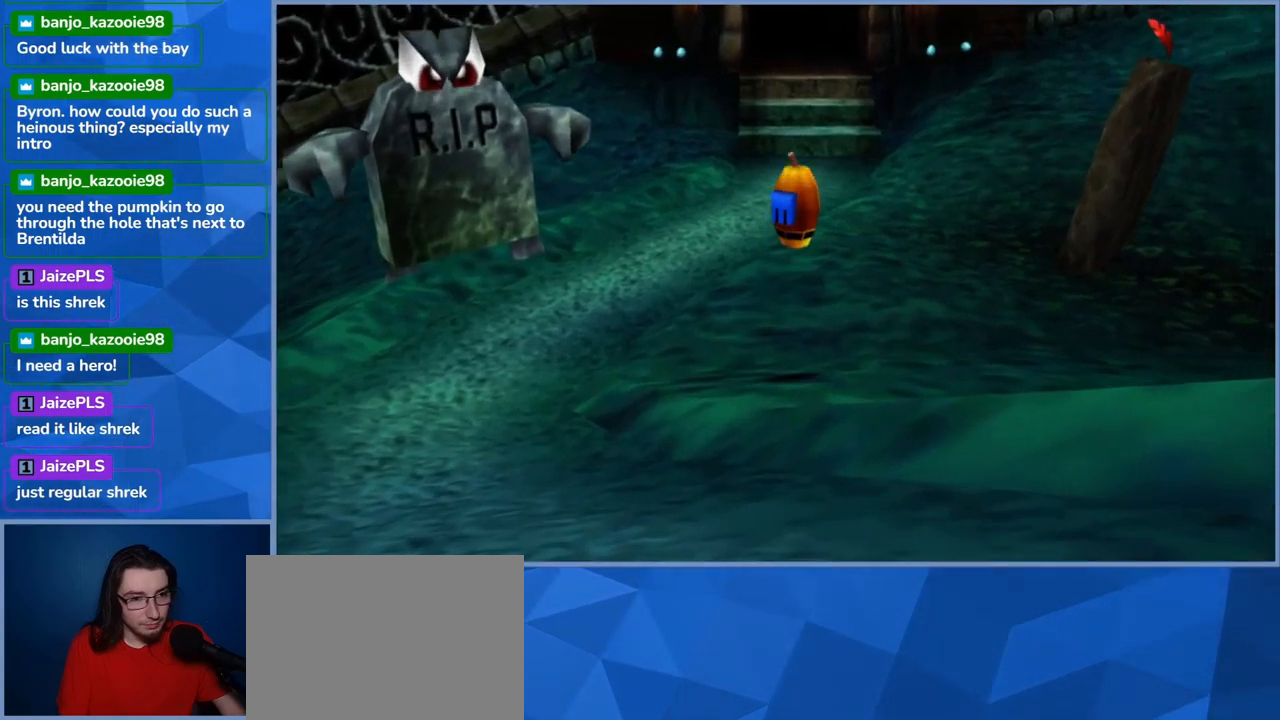
{"buttons": [], "left_stick": "up", "right_stick": "right", "events": [[367, "right_stick", "right"], [483, "left_stick", "up"]]}
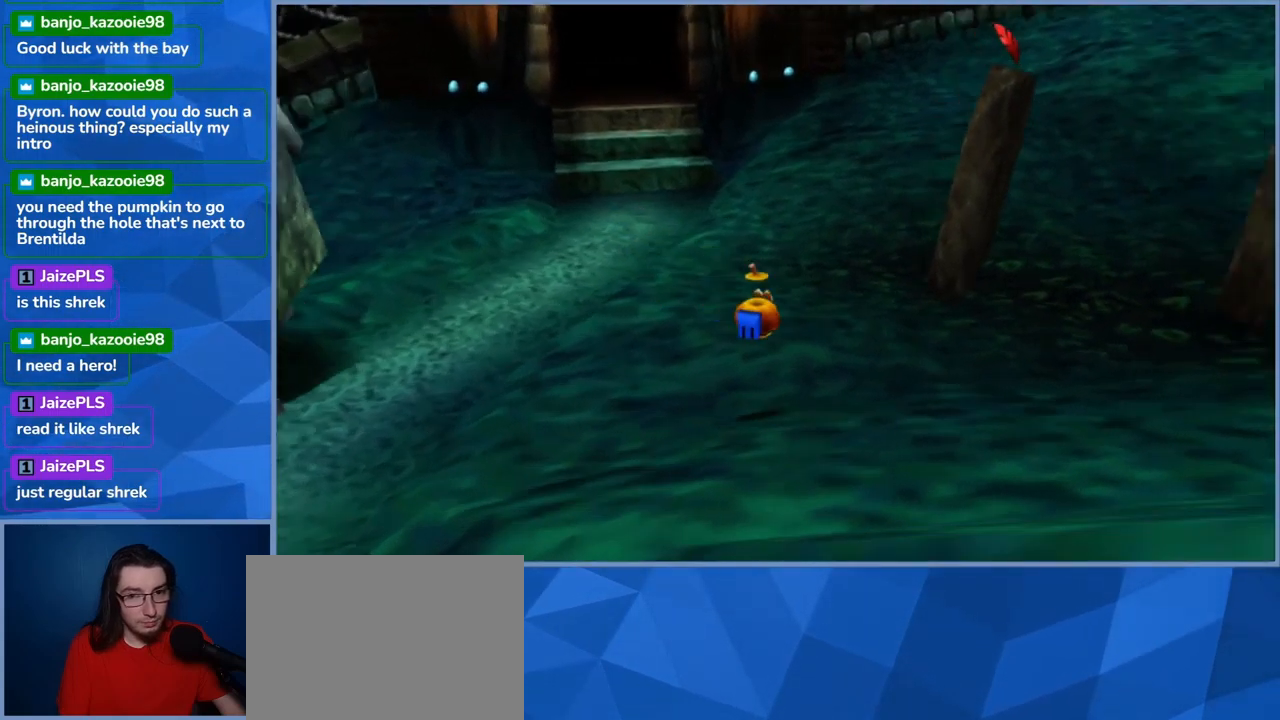
{"buttons": [], "left_stick": "up-left", "right_stick": "center", "events": [[83, "right_stick", "center"], [317, "left_stick", "up-left"]]}
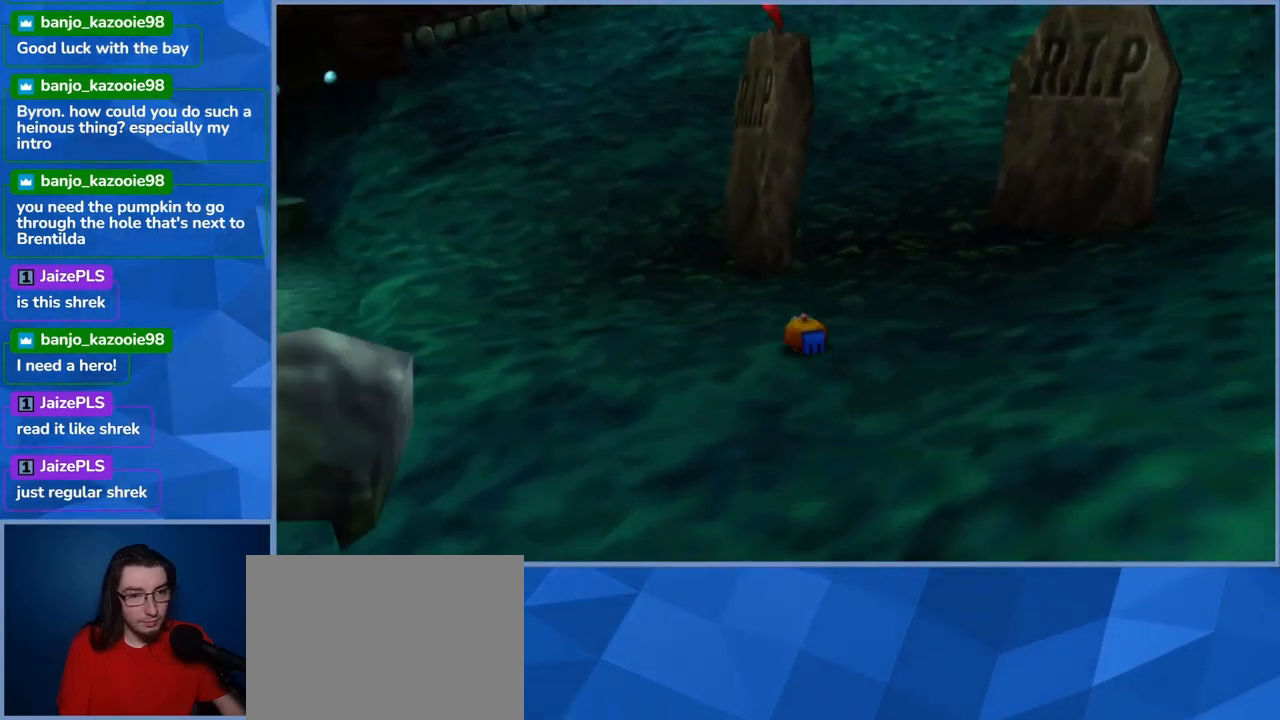
{"buttons": [], "left_stick": "up-left", "right_stick": "center", "events": [[33, "right_stick", "left"], [283, "right_stick", "center"]]}
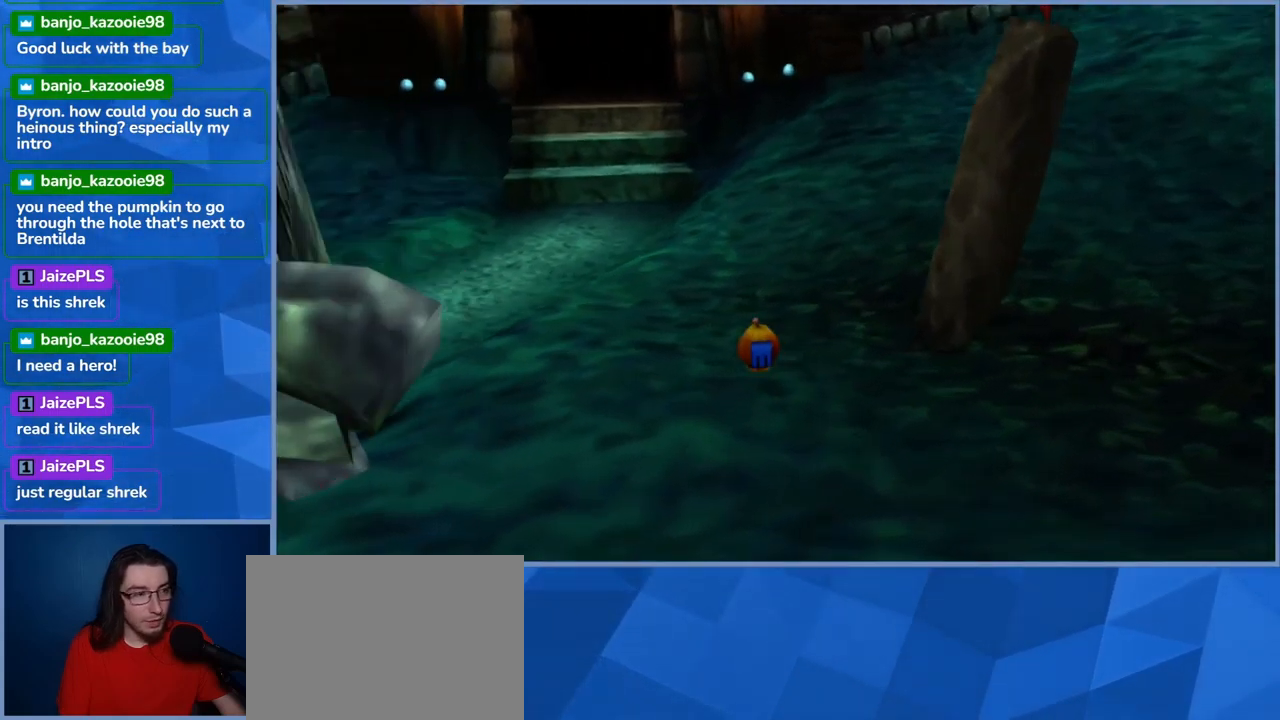
{"buttons": [], "left_stick": "up-right", "right_stick": "center", "events": [[133, "right_stick", "left"], [267, "left_stick", "up-right"], [317, "right_stick", "center"]]}
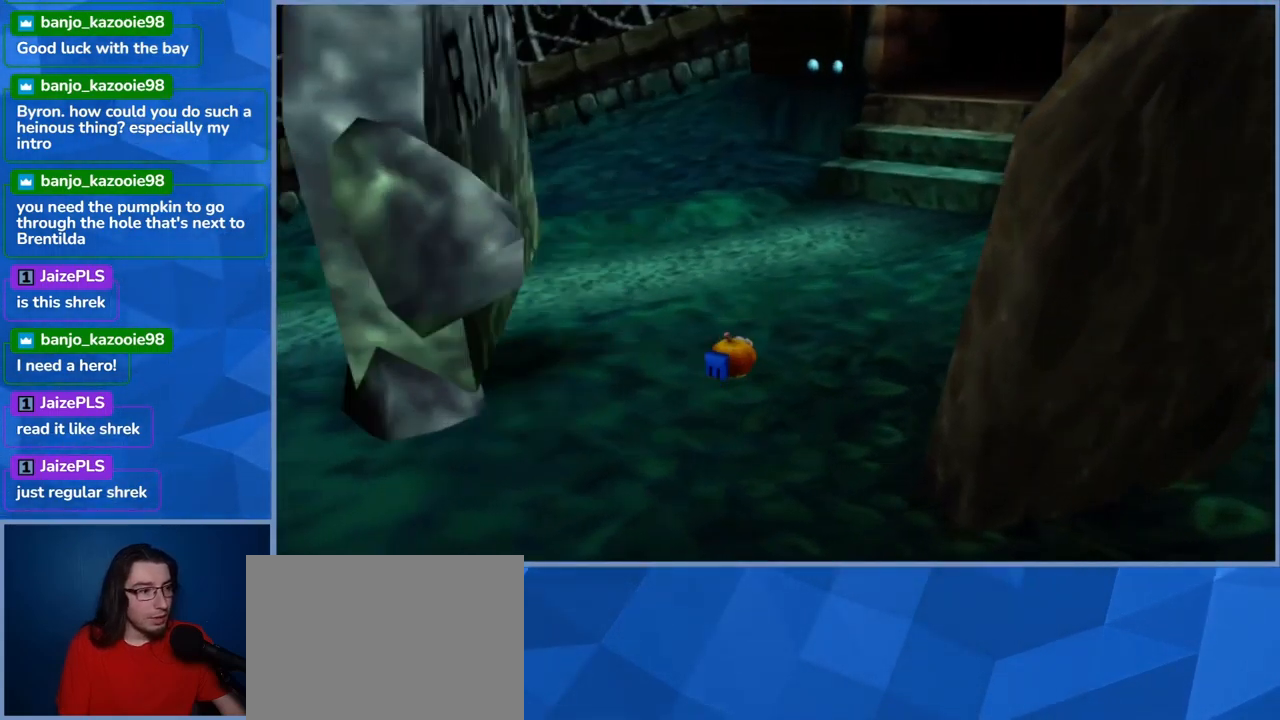
{"buttons": [], "left_stick": "up-right", "right_stick": "center", "events": [[167, "A", "down"], [400, "A", "up"]]}
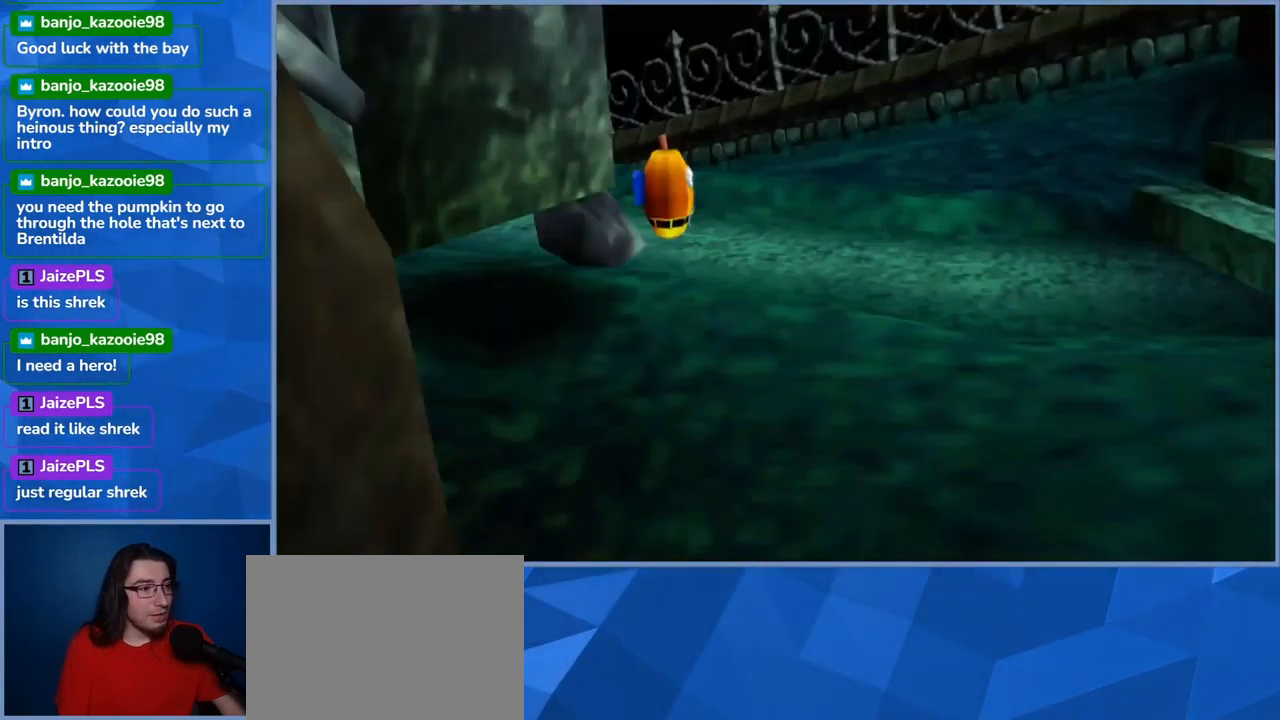
{"buttons": [], "left_stick": "up-right", "right_stick": "center", "events": [[233, "right_stick", "right"], [500, "right_stick", "center"]]}